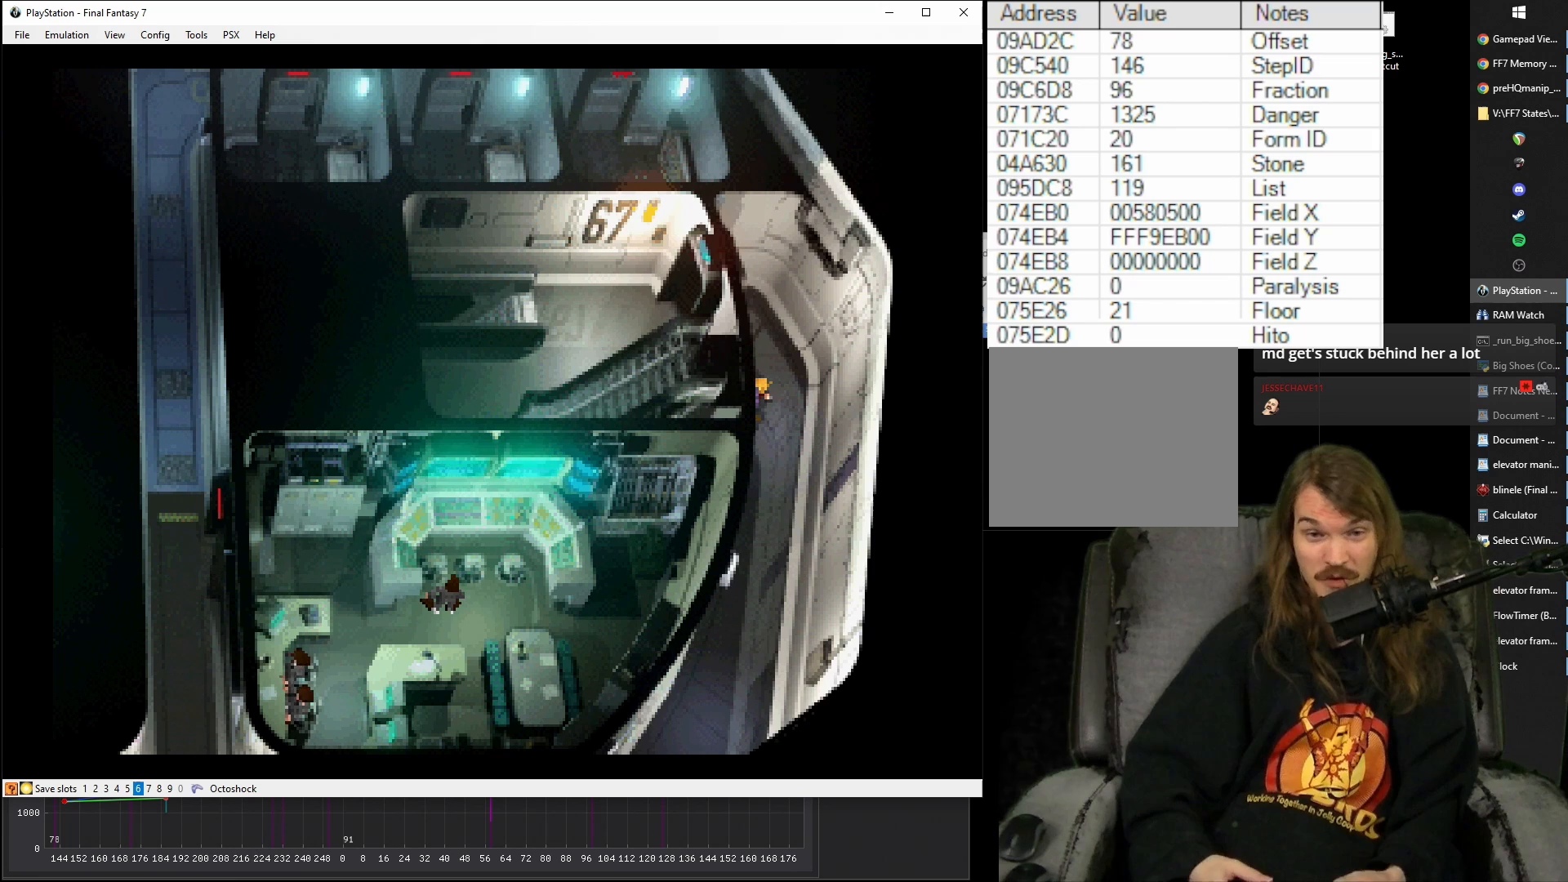
Gameplay with a controller (PlayStation layout); each line is a JSON object with the inputs held at the frame after it. "events" lists button and stick changes between this image and that frame as [ms after this image, input, new state], when the widget could be followed in between. Not read: L3 R3 left_stick right_stick.
{"buttons": ["CROSS"], "events": [[467, "CROSS", "down"]]}
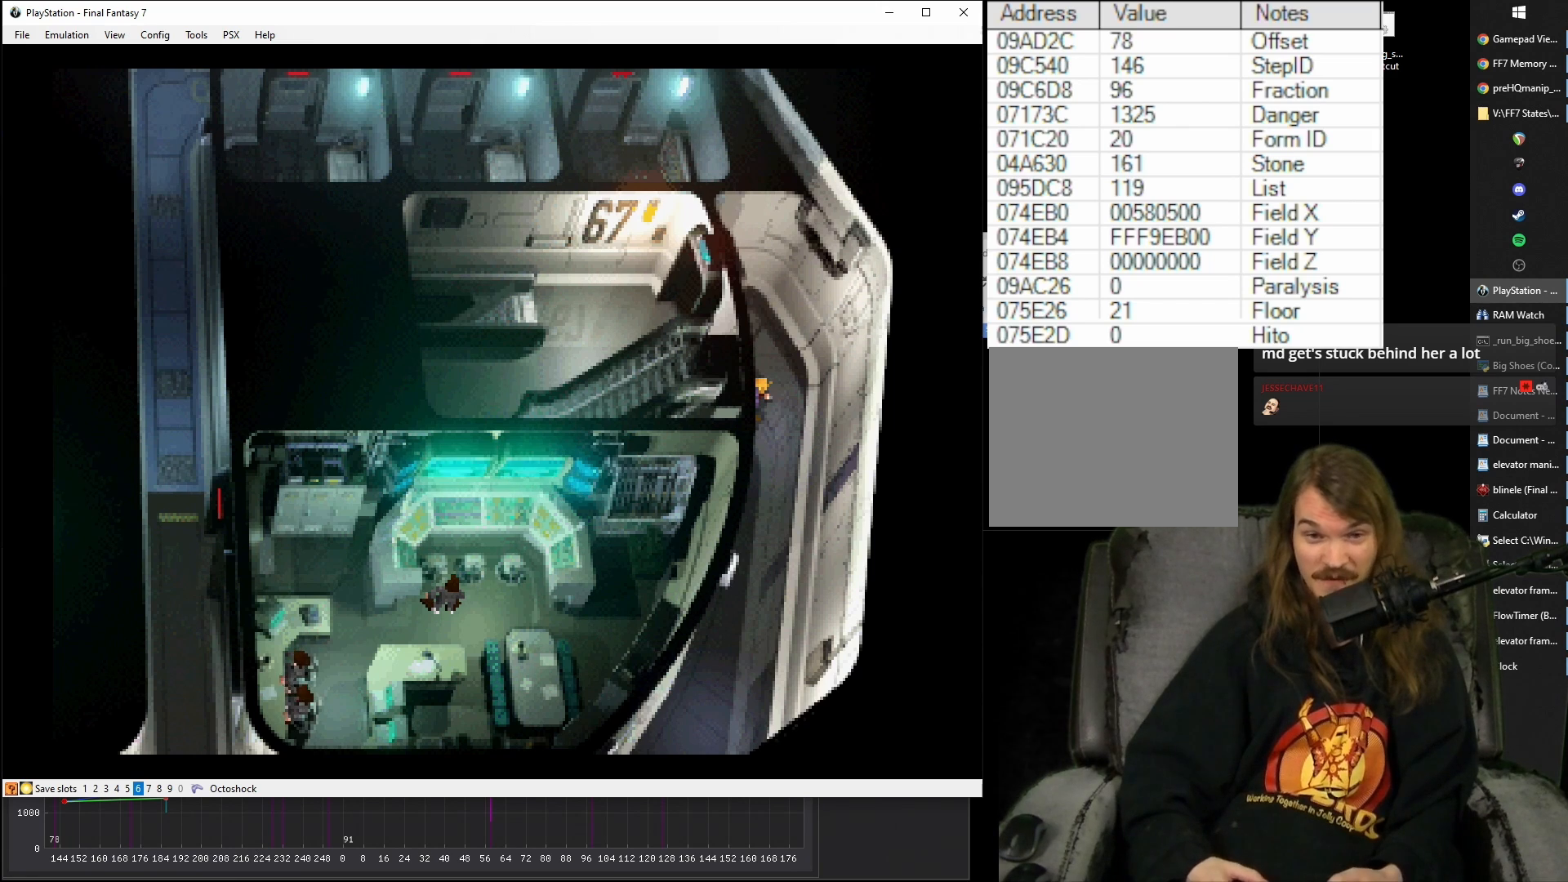
{"buttons": ["CROSS"], "events": []}
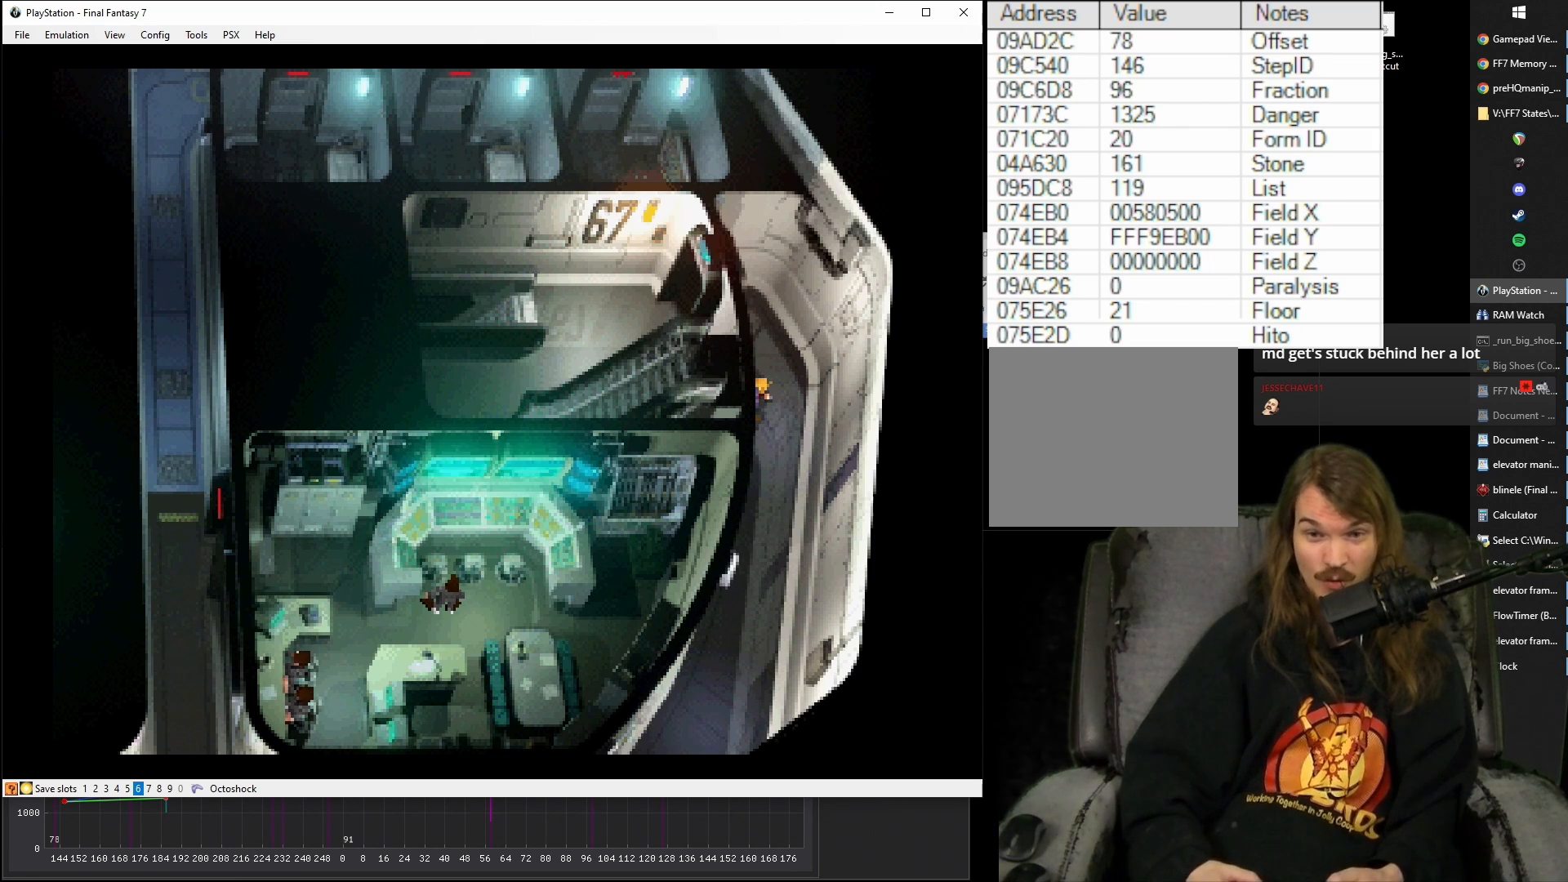
{"buttons": ["CROSS", "DPAD_DOWN", "DPAD_LEFT"], "events": [[33, "DPAD_LEFT", "down"], [67, "DPAD_DOWN", "down"]]}
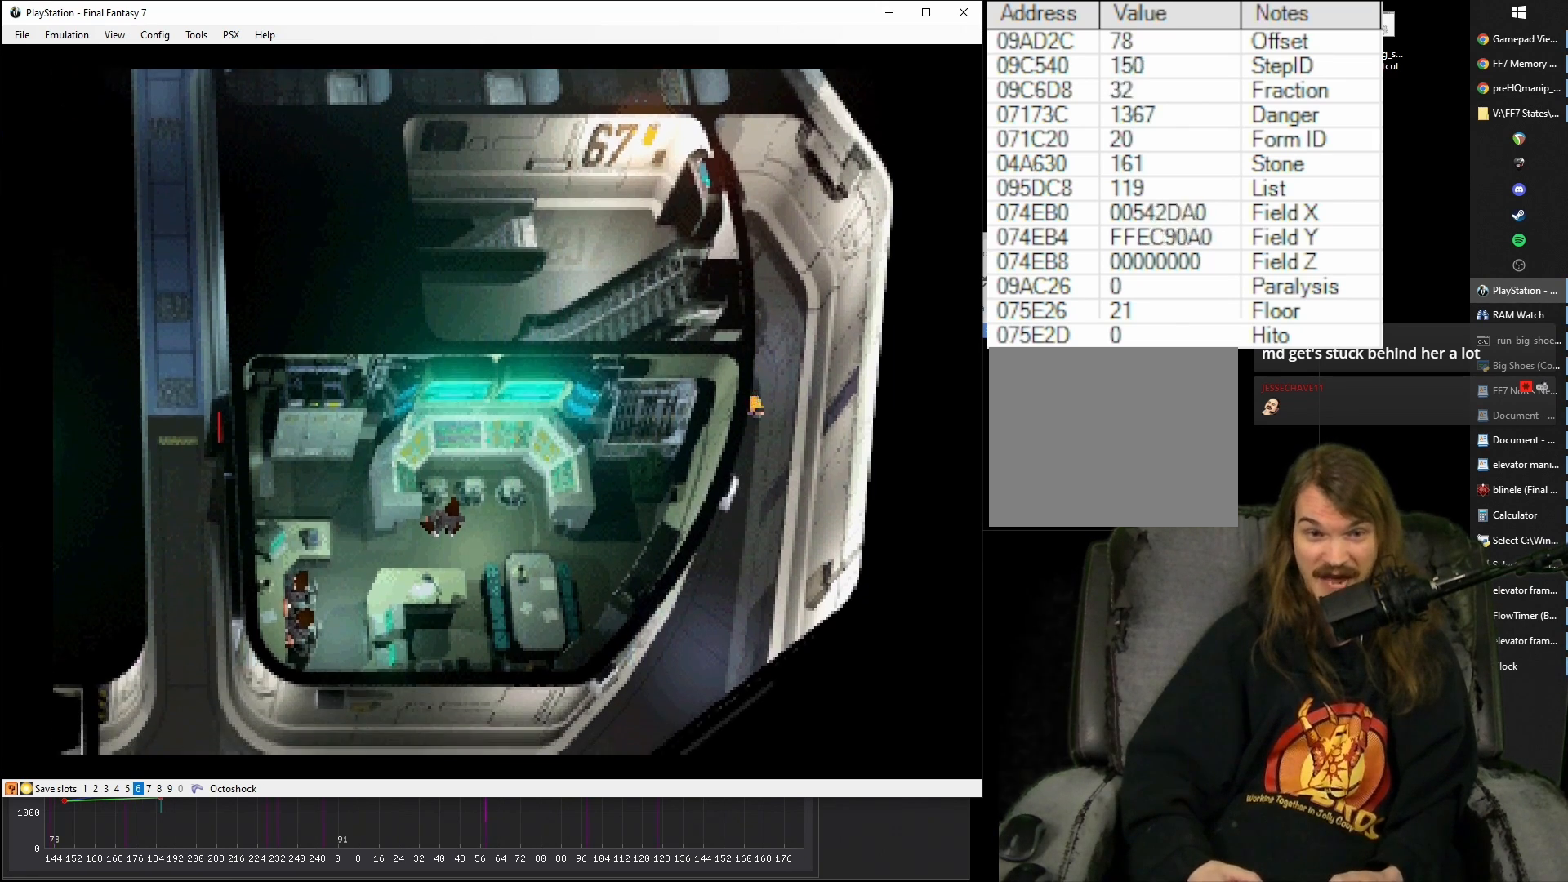
{"buttons": ["CROSS", "DPAD_DOWN", "DPAD_LEFT"], "events": []}
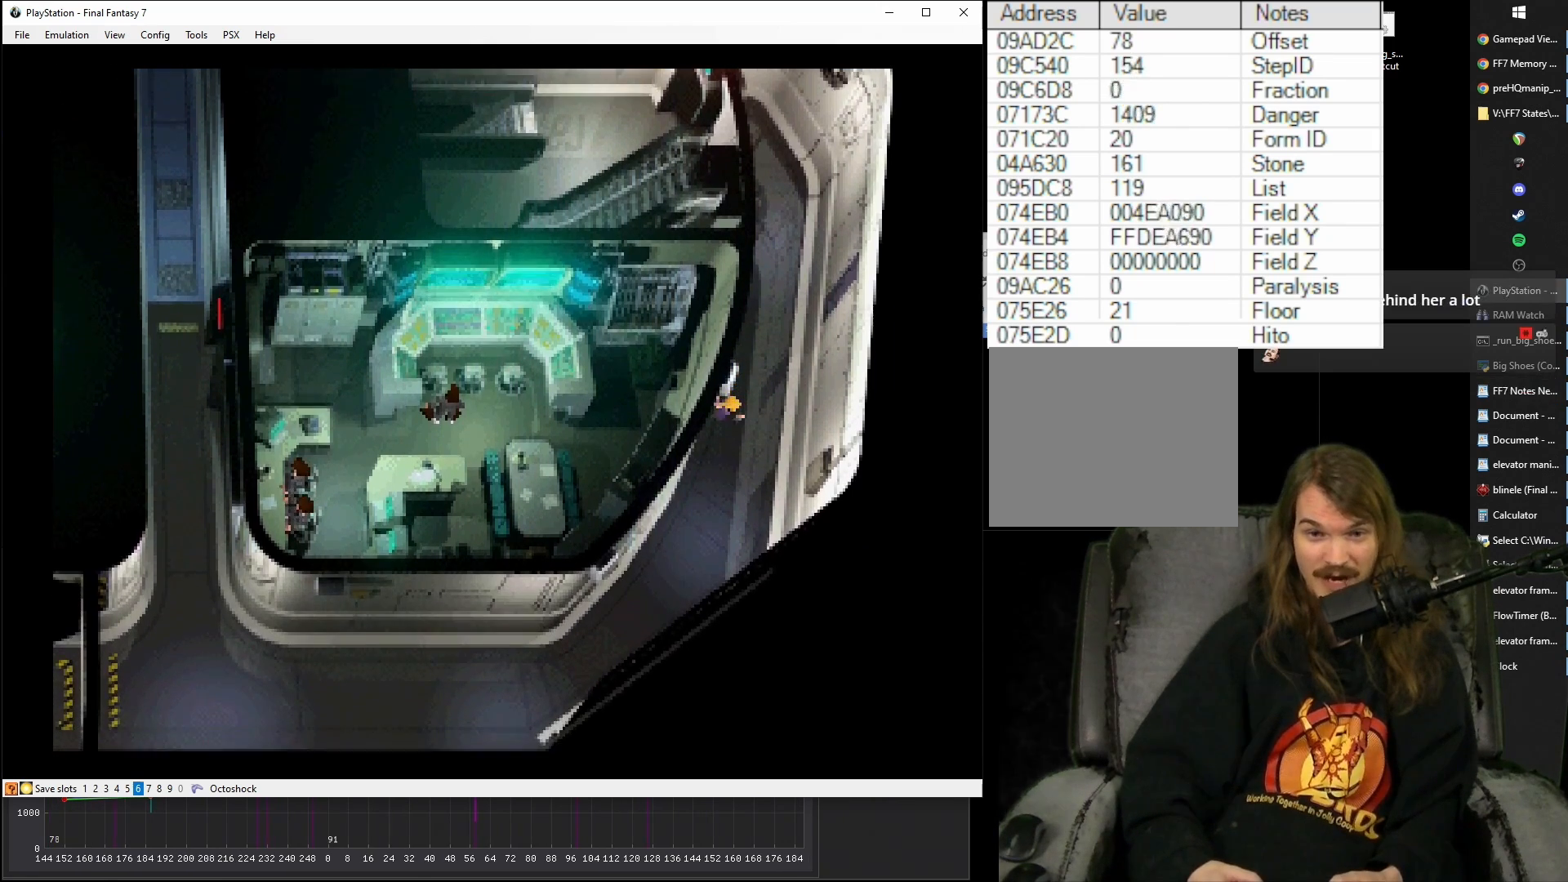
{"buttons": ["CROSS", "DPAD_DOWN", "DPAD_LEFT"], "events": []}
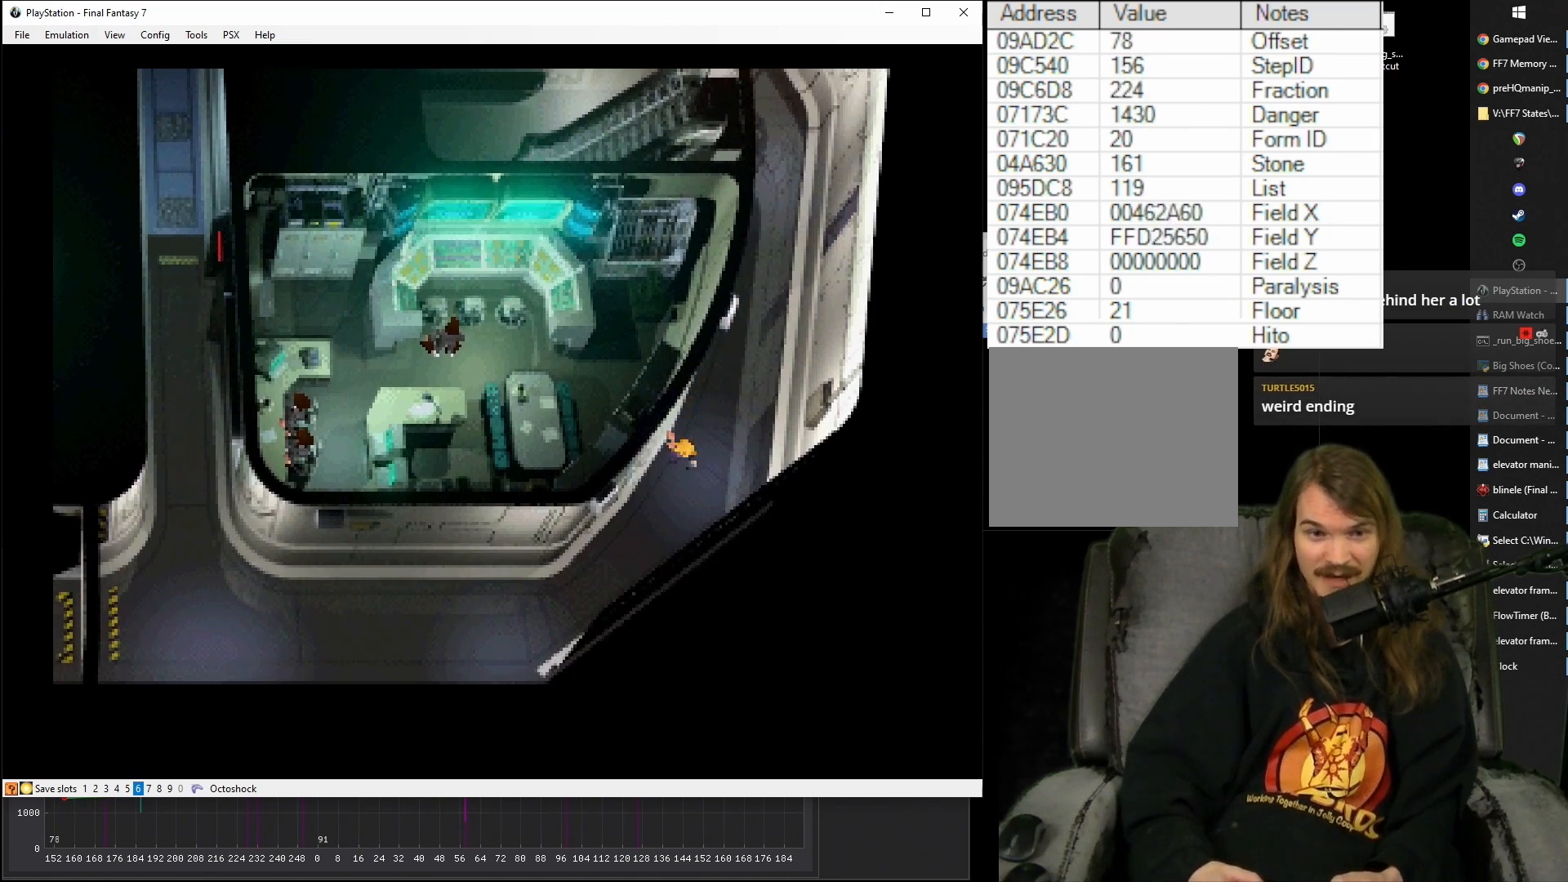
{"buttons": ["CROSS", "DPAD_LEFT"], "events": [[50, "DPAD_DOWN", "up"]]}
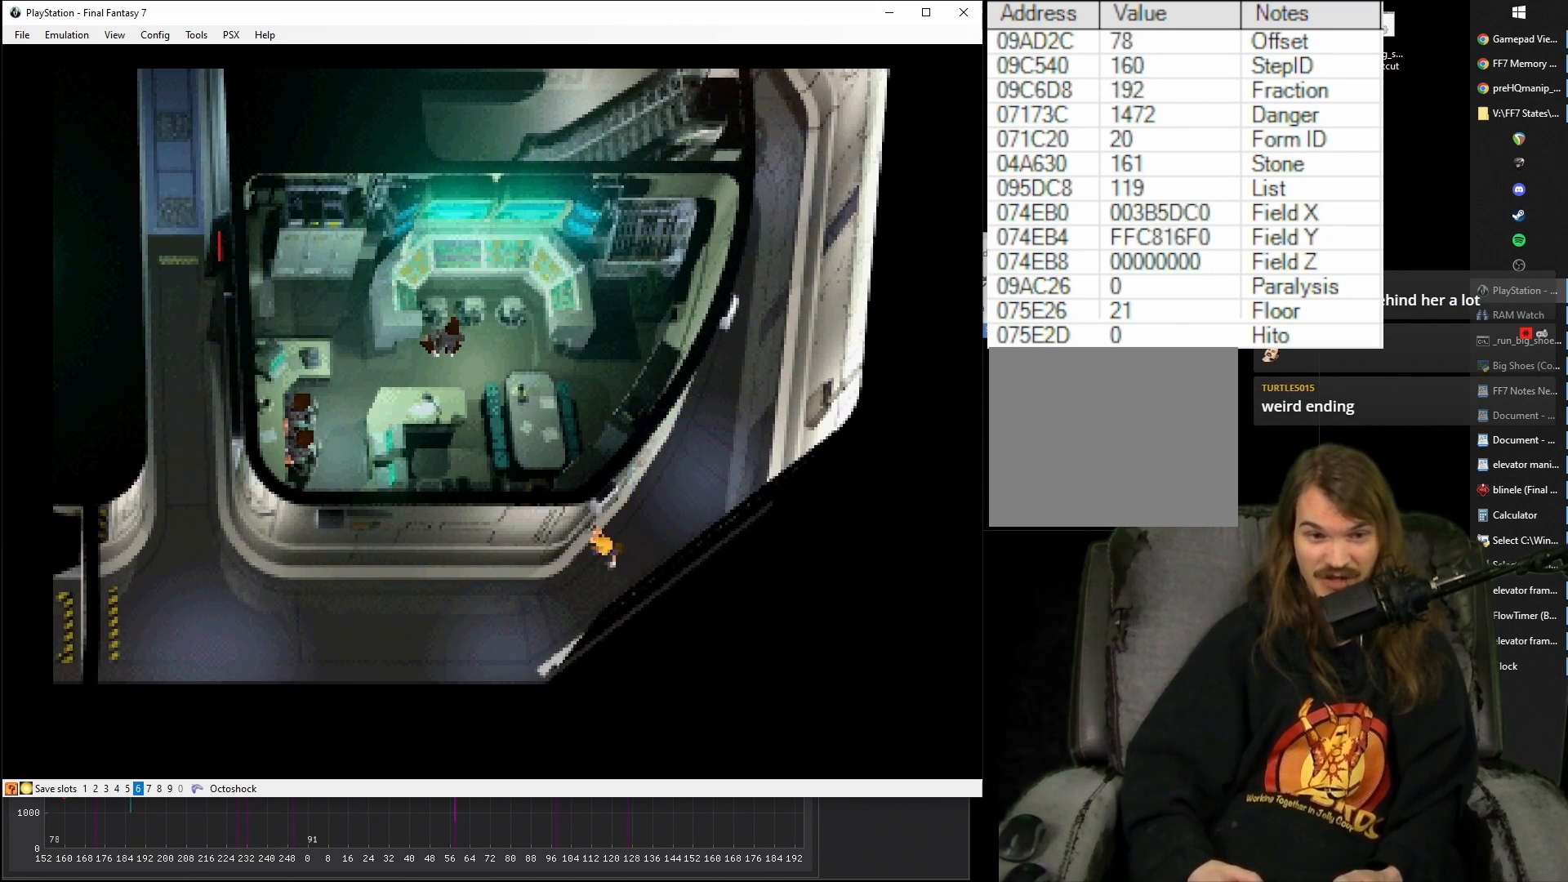
{"buttons": ["CROSS", "DPAD_LEFT"], "events": []}
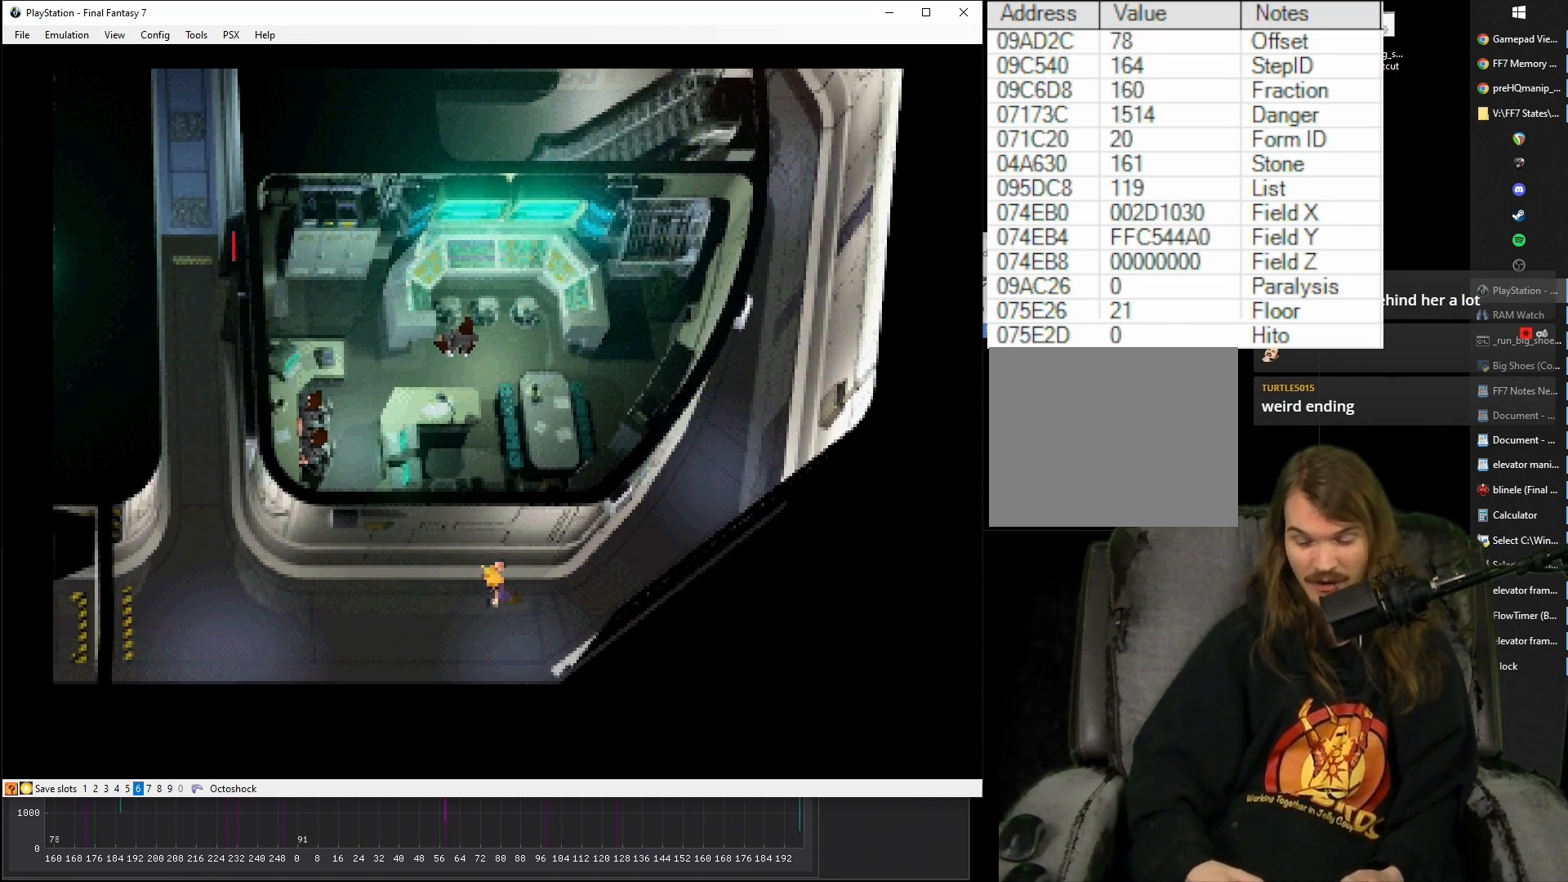
{"buttons": ["CROSS"], "events": [[50, "DPAD_LEFT", "up"]]}
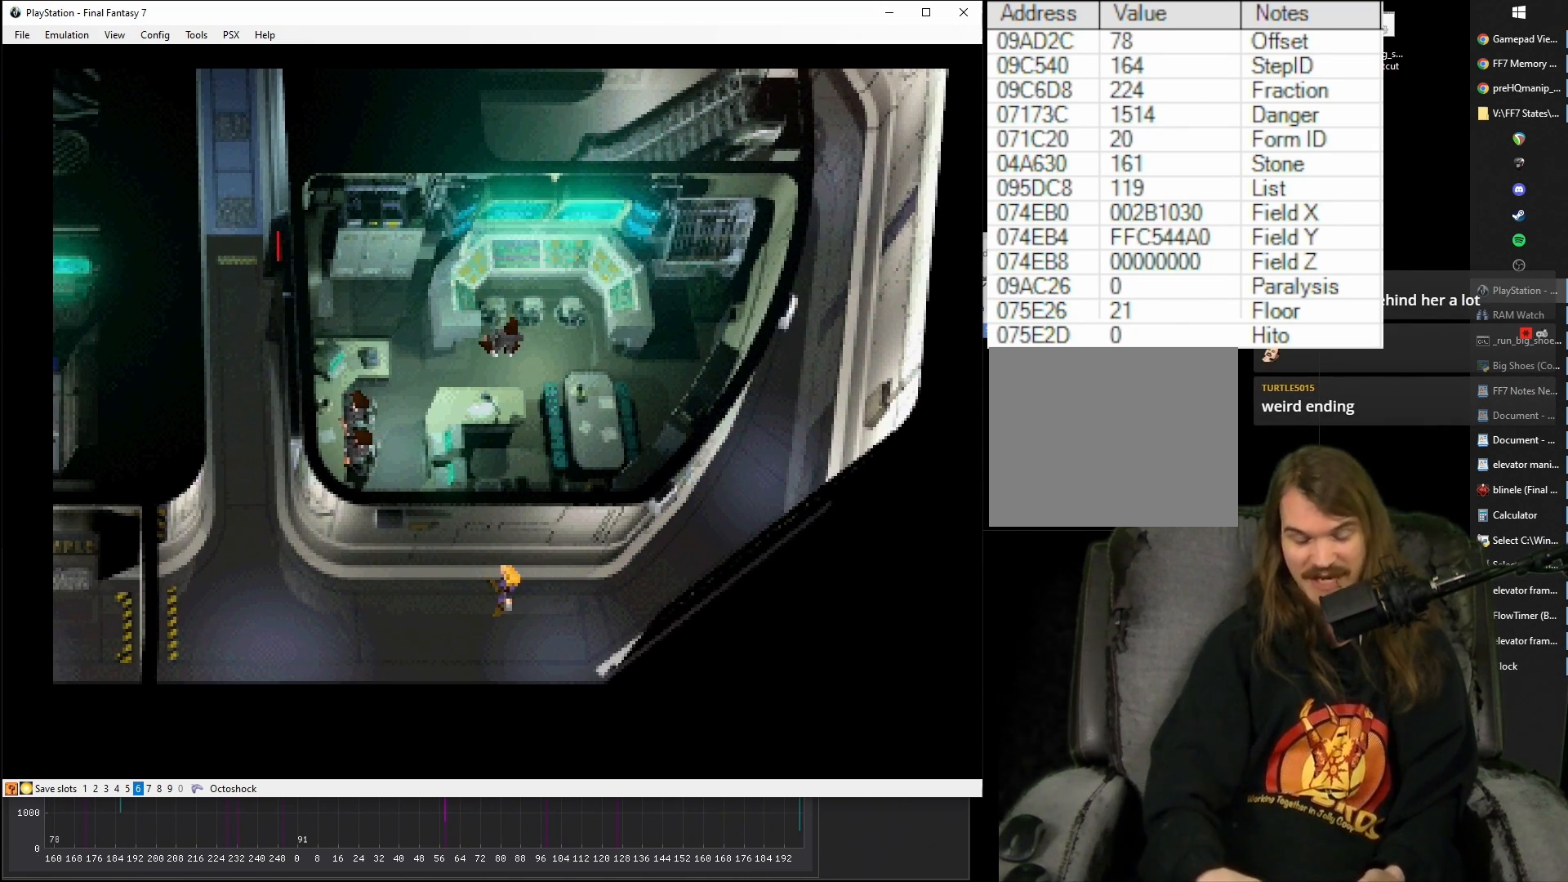
{"buttons": ["CROSS"], "events": []}
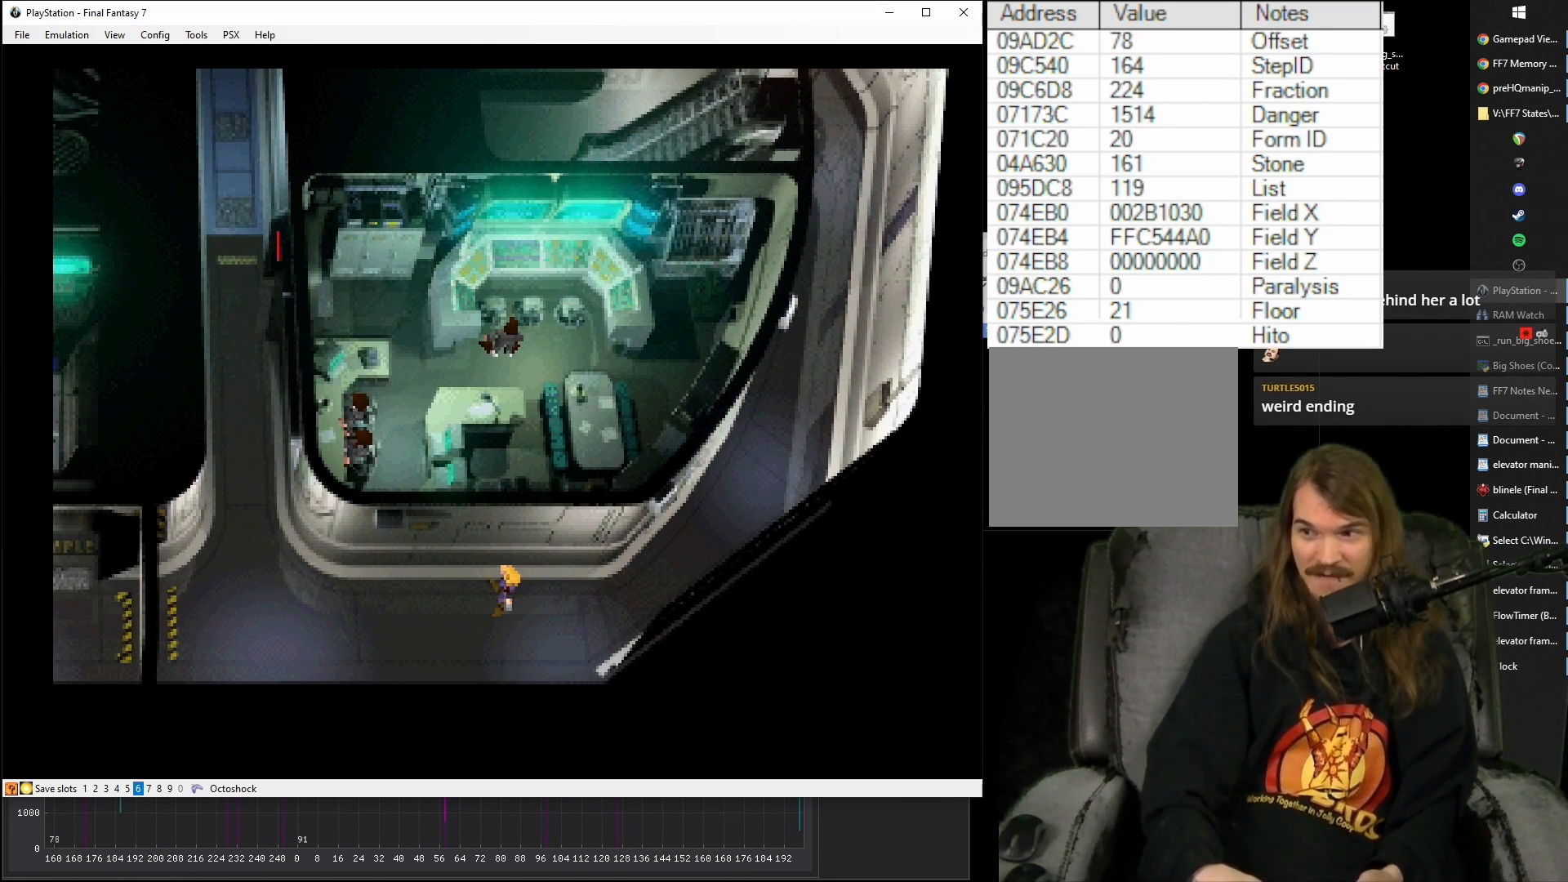
{"buttons": [], "events": [[333, "CROSS", "up"]]}